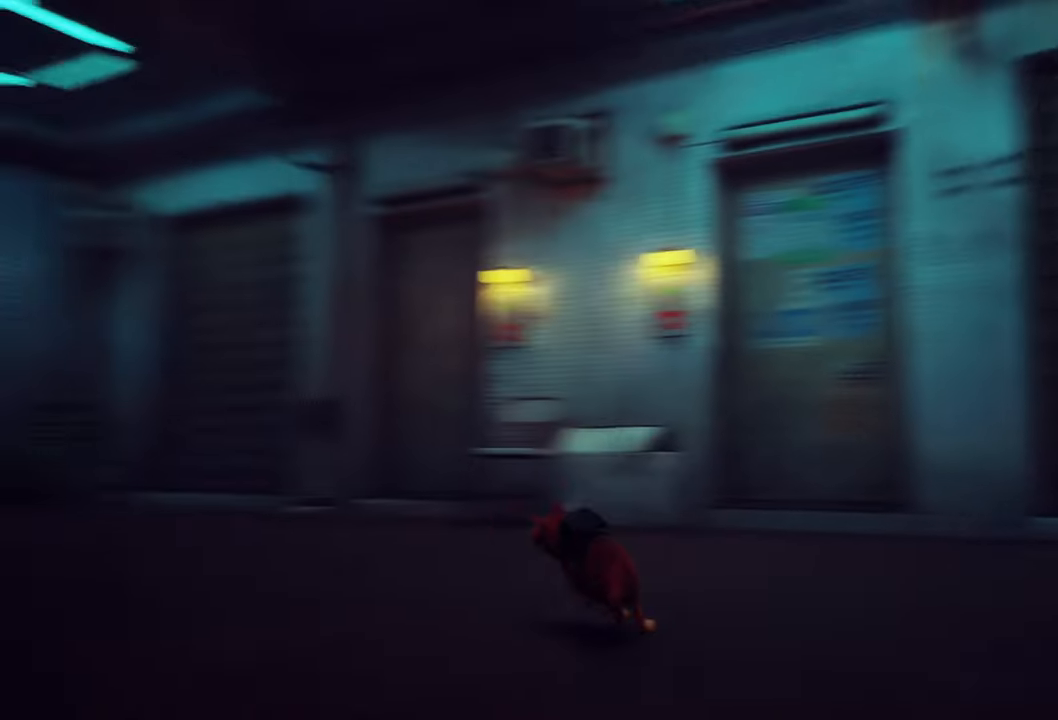
Gameplay with a controller (Xbox layout); each line is a JSON object with the inputs held at the frame after it. "events" lists button and stick changes between this image and that frame as [ms after this image, input, new state], when the widget could be followed in between. Not read: Z.
{"buttons": ["R2"], "left_stick": "up-left", "right_stick": "center", "events": [[160, "right_stick", "center"], [400, "left_stick", "up-left"]]}
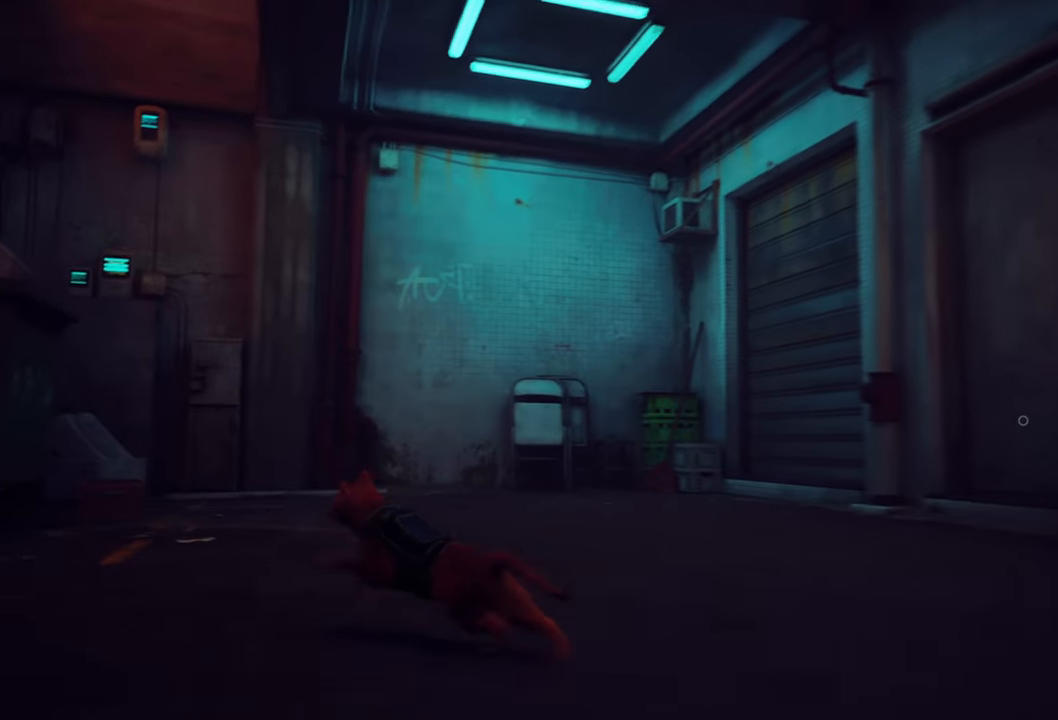
{"buttons": ["R2"], "left_stick": "up-right", "right_stick": "right", "events": [[60, "left_stick", "up"], [220, "left_stick", "up-right"], [320, "right_stick", "right"]]}
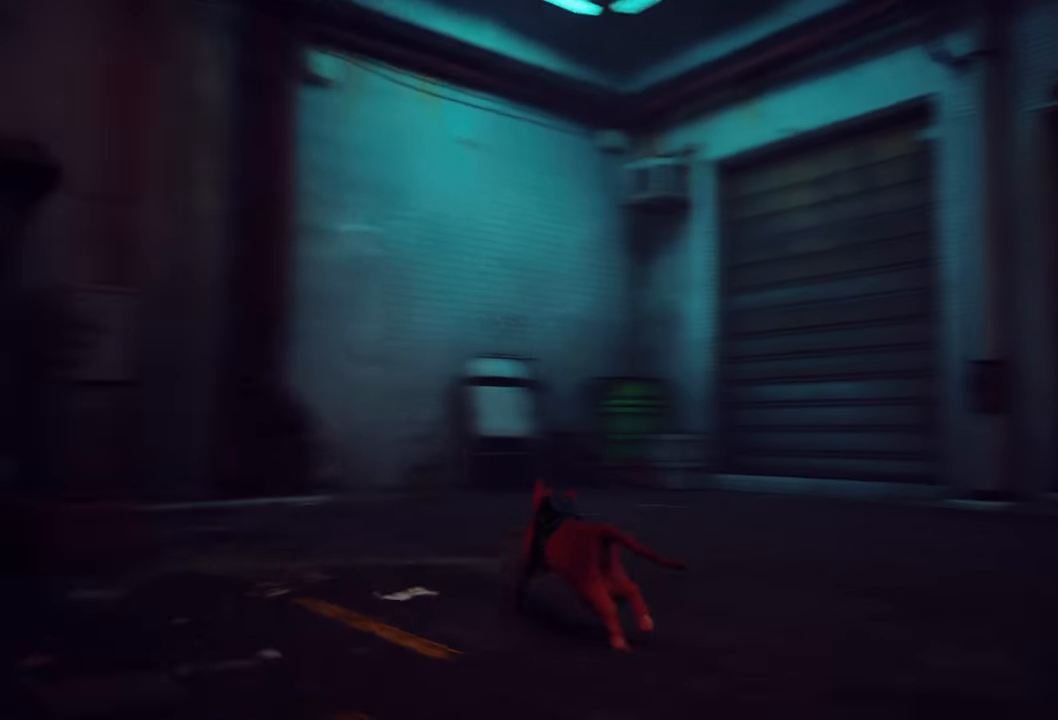
{"buttons": [], "left_stick": "center", "right_stick": "center", "events": [[180, "right_stick", "center"], [260, "R2", "up"], [360, "left_stick", "center"]]}
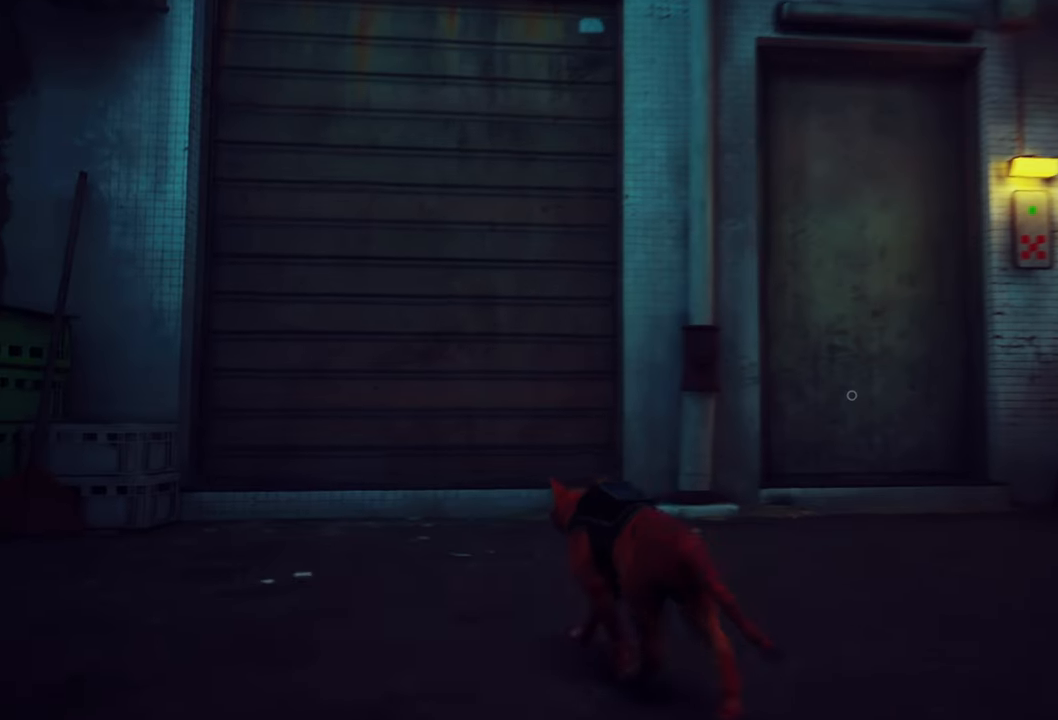
{"buttons": [], "left_stick": "up-right", "right_stick": "right", "events": [[100, "right_stick", "right"], [400, "left_stick", "up-right"]]}
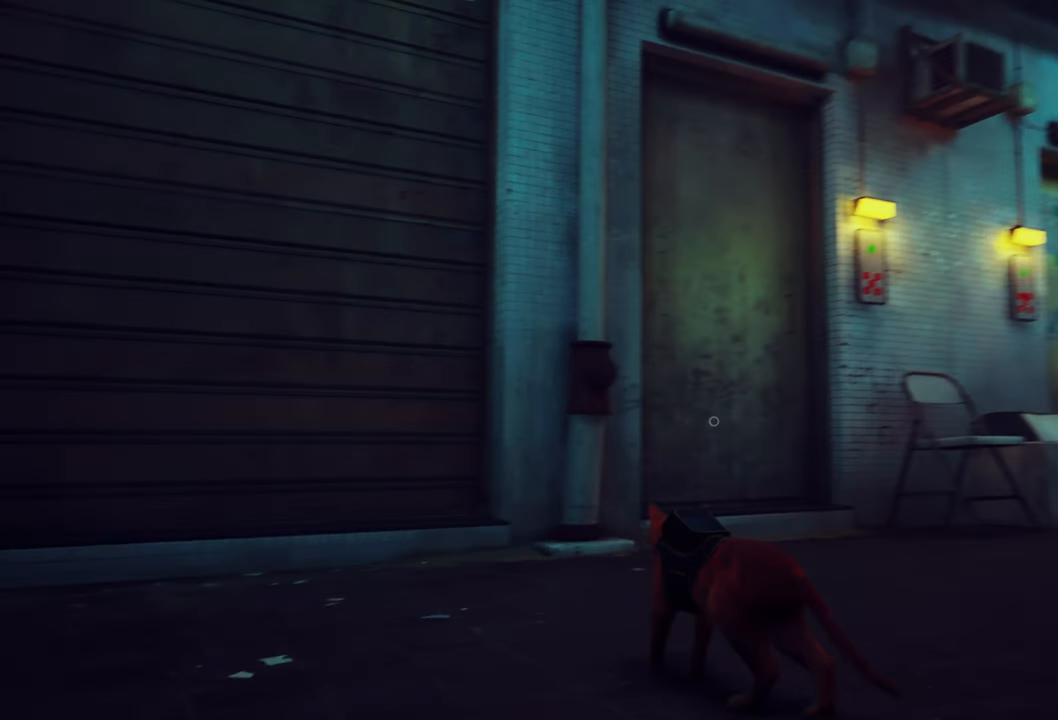
{"buttons": [], "left_stick": "up-right", "right_stick": "center", "events": [[100, "right_stick", "center"]]}
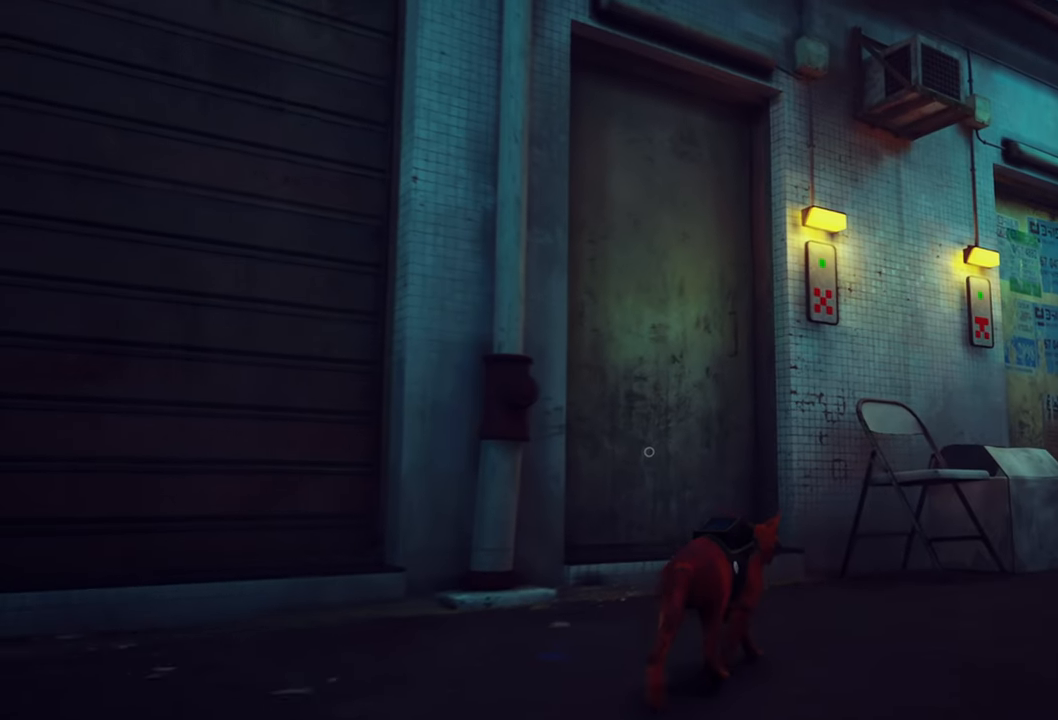
{"buttons": [], "left_stick": "center", "right_stick": "center", "events": [[60, "left_stick", "up"], [180, "left_stick", "up-left"], [380, "left_stick", "center"]]}
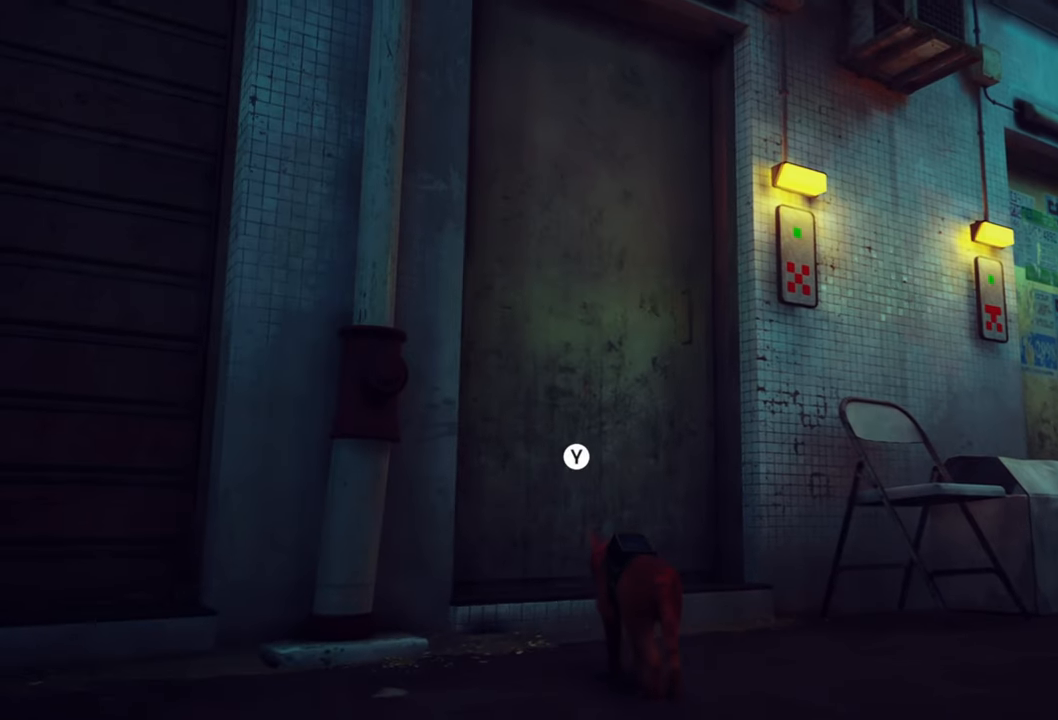
{"buttons": [], "left_stick": "center", "right_stick": "center", "events": [[320, "Y", "down"], [480, "Y", "up"]]}
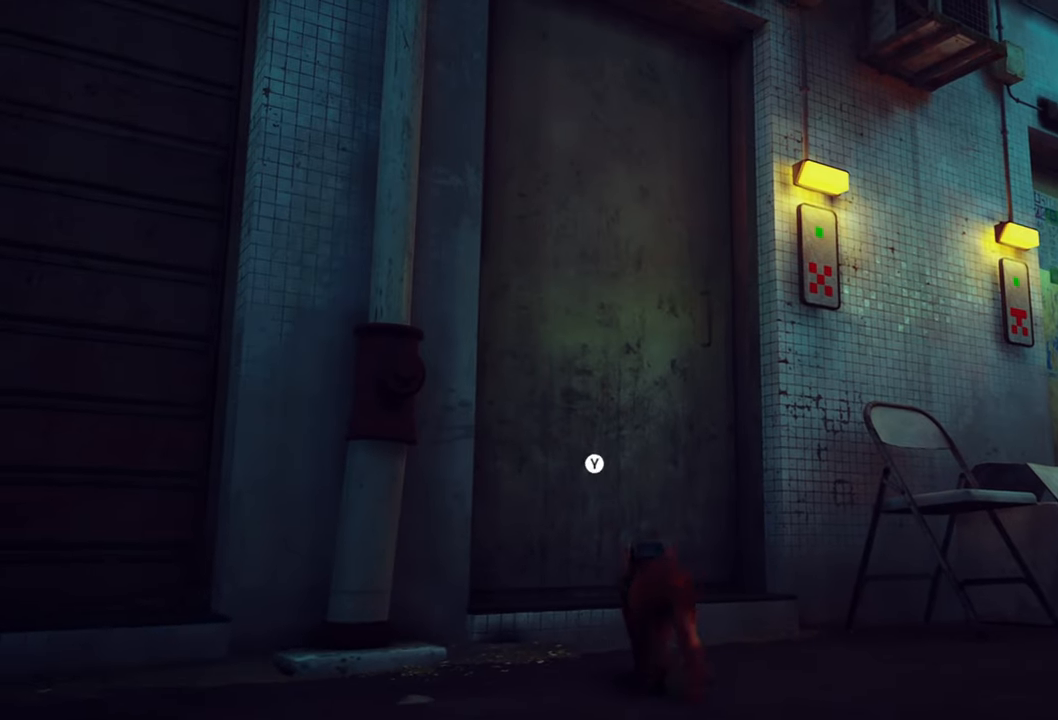
{"buttons": [], "left_stick": "center", "right_stick": "center", "events": []}
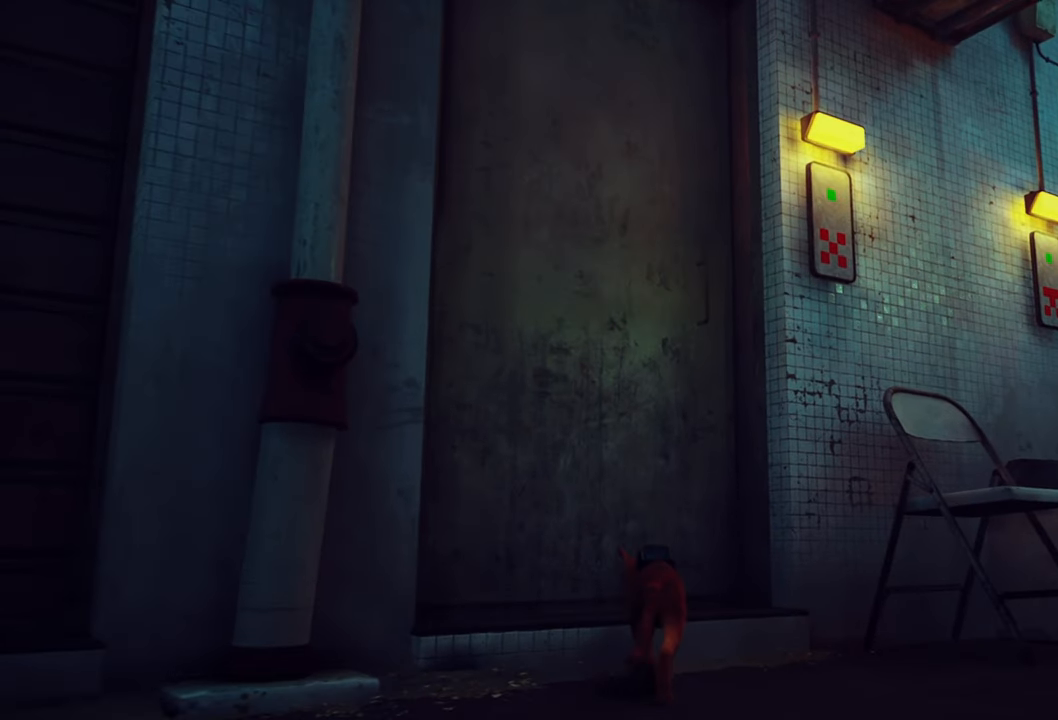
{"buttons": [], "left_stick": "center", "right_stick": "center", "events": []}
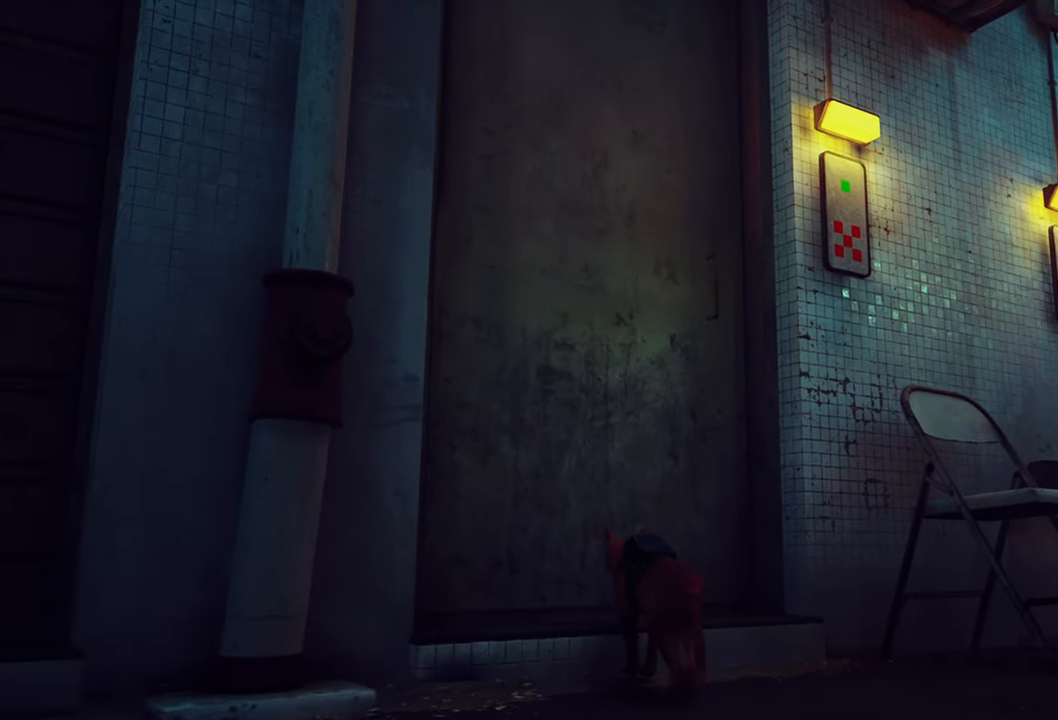
{"buttons": ["L2", "R2"], "left_stick": "center", "right_stick": "center", "events": [[400, "L2", "down"], [460, "R2", "down"]]}
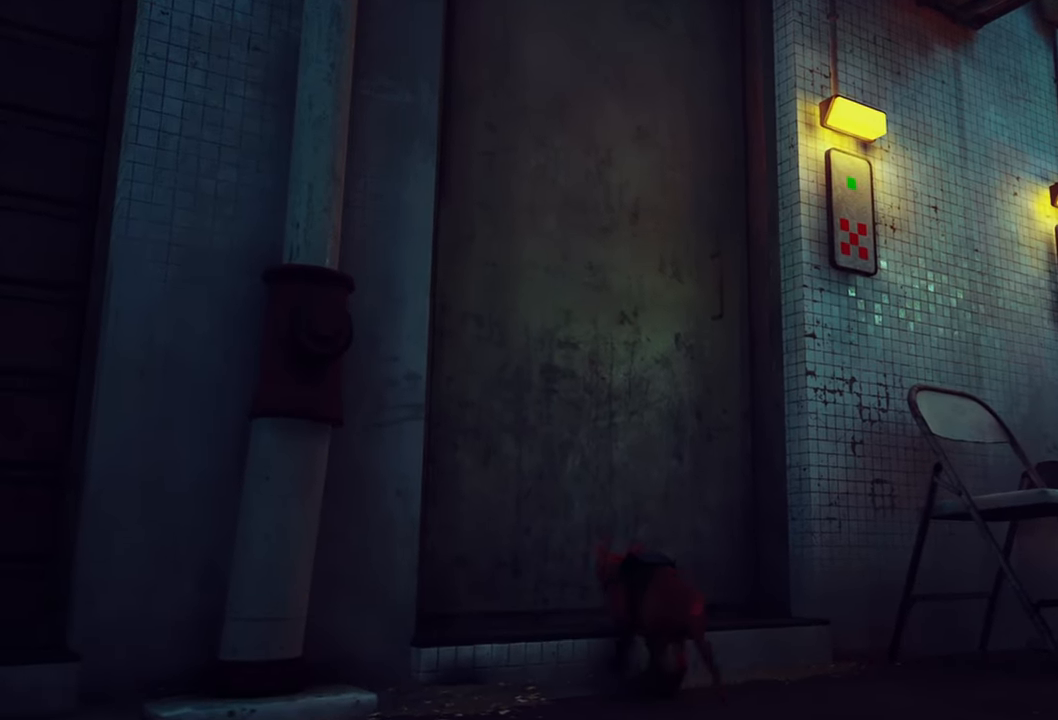
{"buttons": ["L2", "R2"], "left_stick": "center", "right_stick": "center", "events": [[80, "L2", "up"], [160, "L2", "down"], [220, "R2", "up"], [300, "R2", "down"], [380, "L2", "up"], [480, "L2", "down"]]}
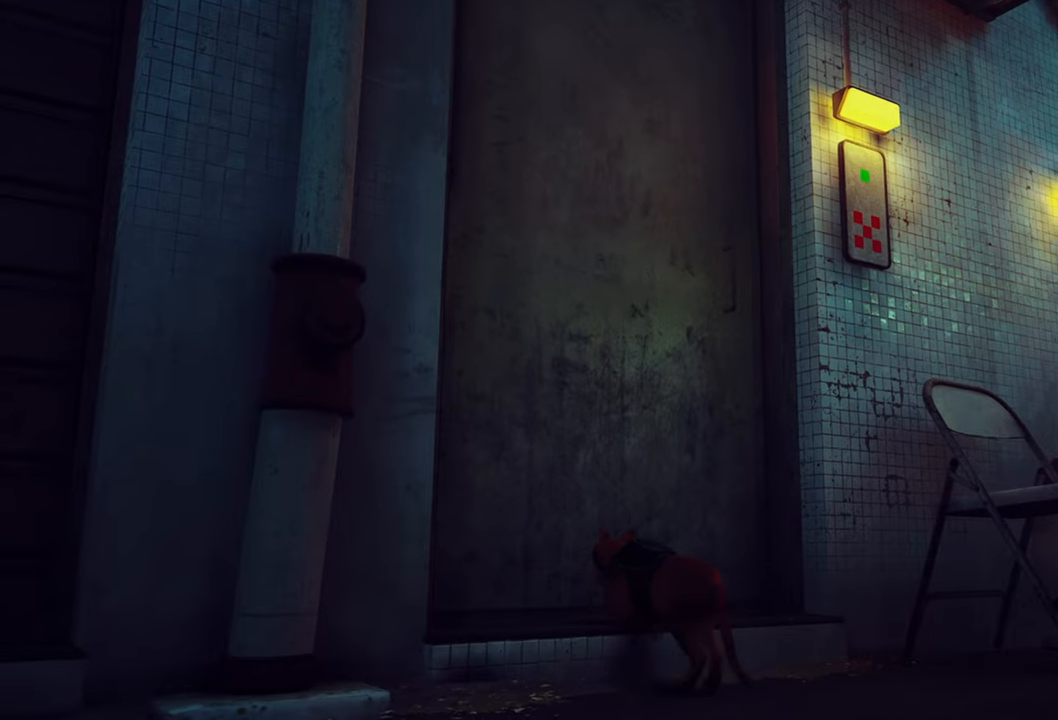
{"buttons": ["R2"], "left_stick": "center", "right_stick": "center", "events": [[20, "R2", "up"], [80, "R2", "down"], [160, "L2", "up"], [220, "L2", "down"], [280, "R2", "up"], [380, "R2", "down"], [460, "L2", "up"]]}
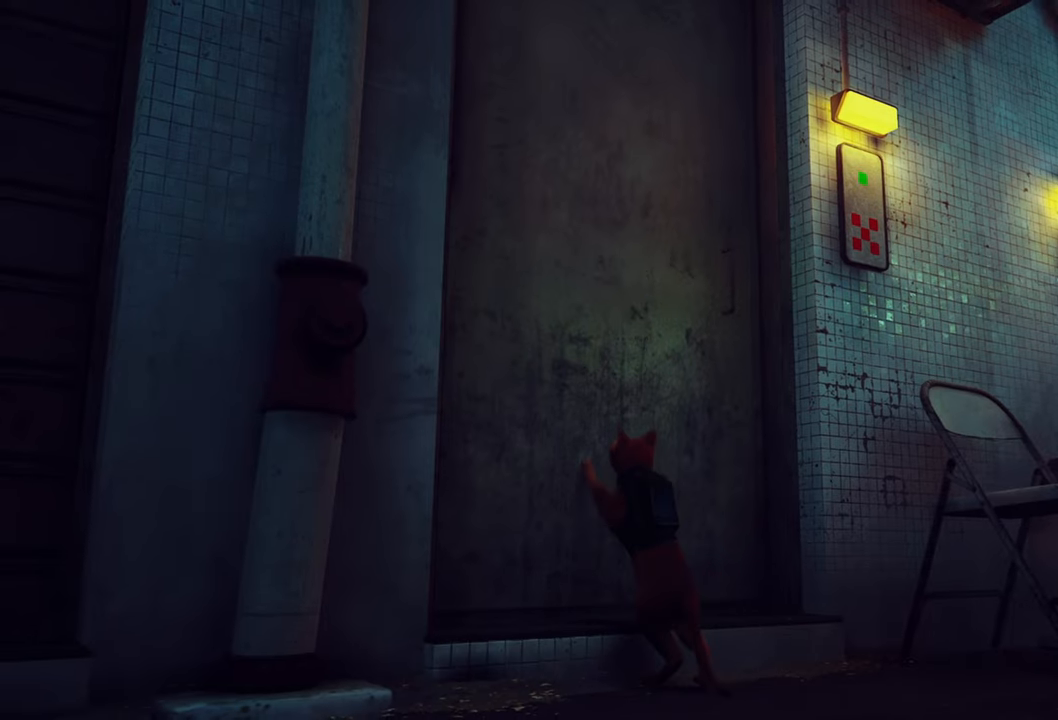
{"buttons": ["R2"], "left_stick": "center", "right_stick": "center", "events": [[20, "L2", "down"], [60, "R2", "up"], [120, "R2", "down"], [200, "L2", "up"], [260, "L2", "down"], [340, "R2", "up"], [420, "R2", "down"], [440, "L2", "up"]]}
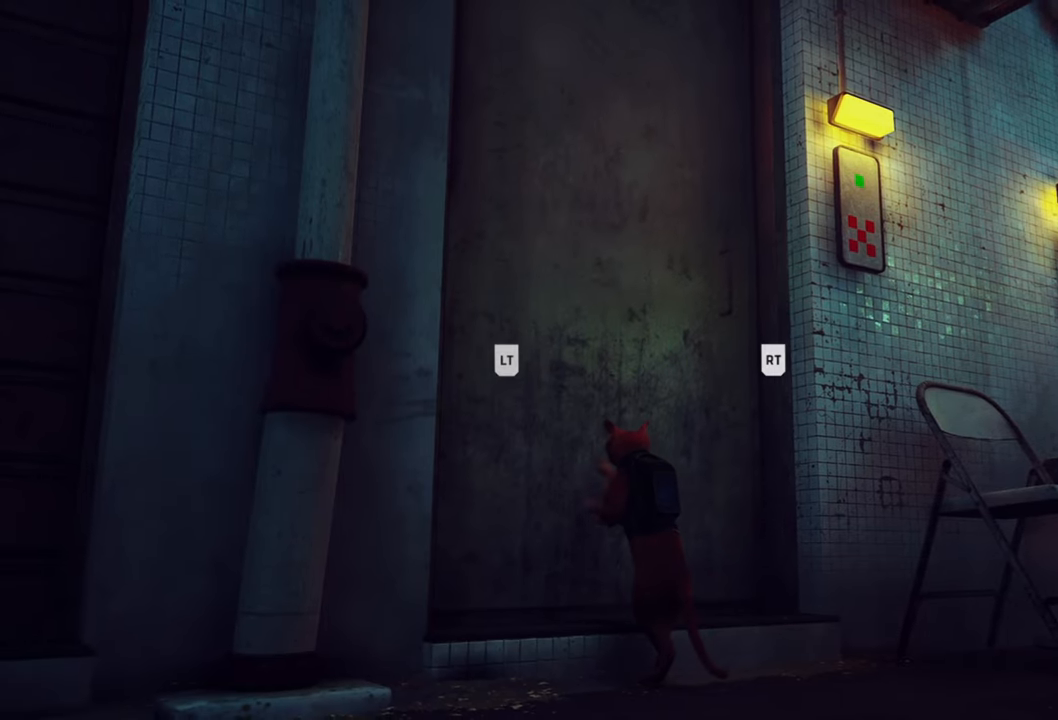
{"buttons": [], "left_stick": "center", "right_stick": "center", "events": [[20, "L2", "down"], [100, "R2", "up"], [160, "R2", "down"], [180, "L2", "up"], [260, "L2", "down"], [340, "R2", "up"], [380, "R2", "down"], [420, "L2", "up"], [420, "R2", "up"]]}
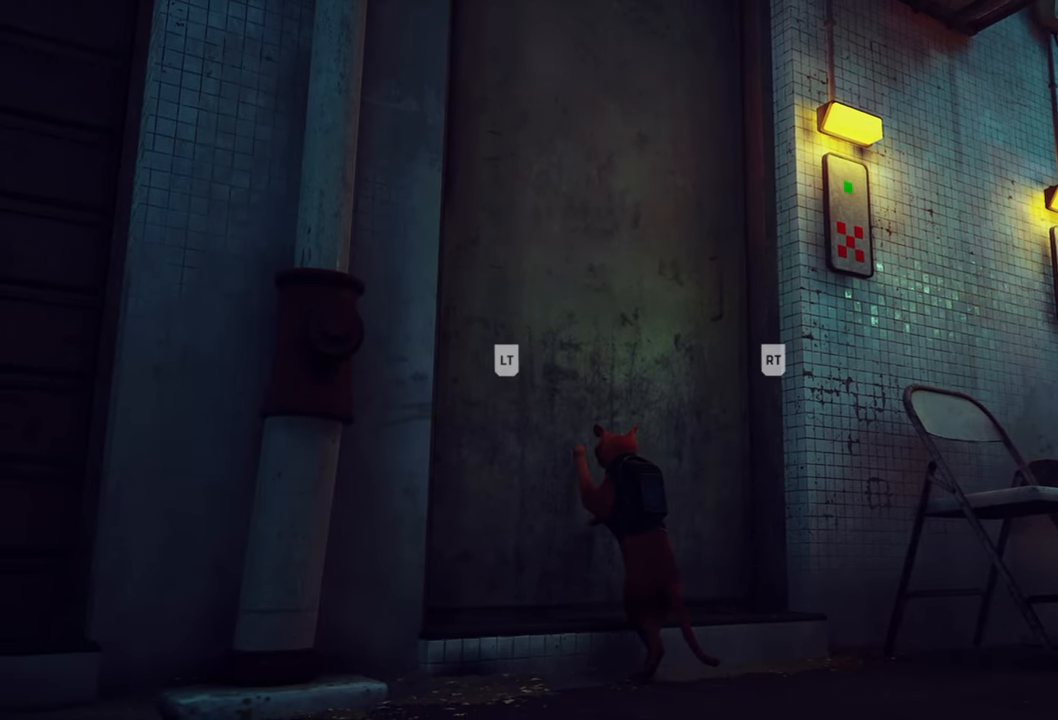
{"buttons": [], "left_stick": "center", "right_stick": "center", "events": [[180, "Y", "down"], [320, "Y", "up"]]}
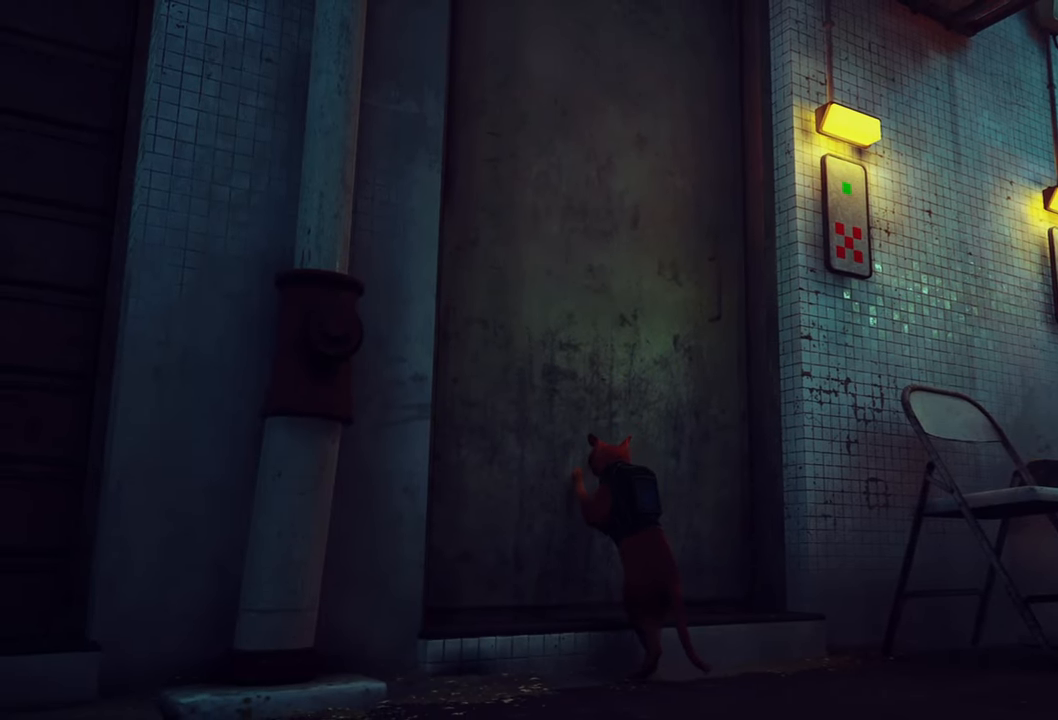
{"buttons": [], "left_stick": "center", "right_stick": "down-right", "events": [[180, "right_stick", "down-right"]]}
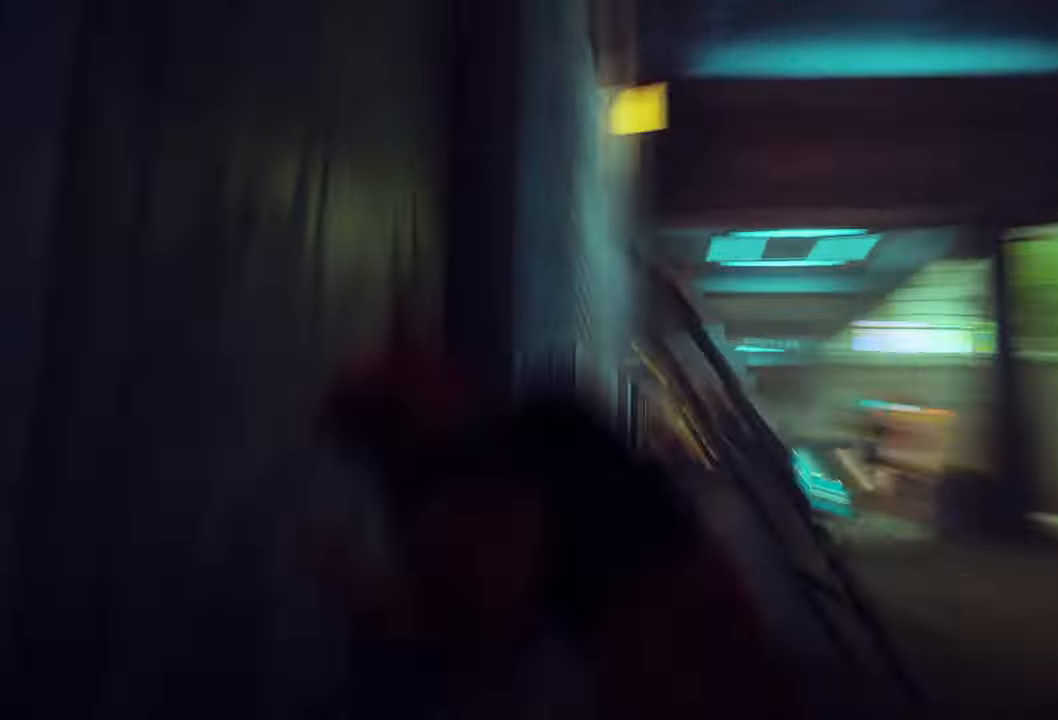
{"buttons": [], "left_stick": "up", "right_stick": "center", "events": [[280, "left_stick", "up"], [300, "right_stick", "center"]]}
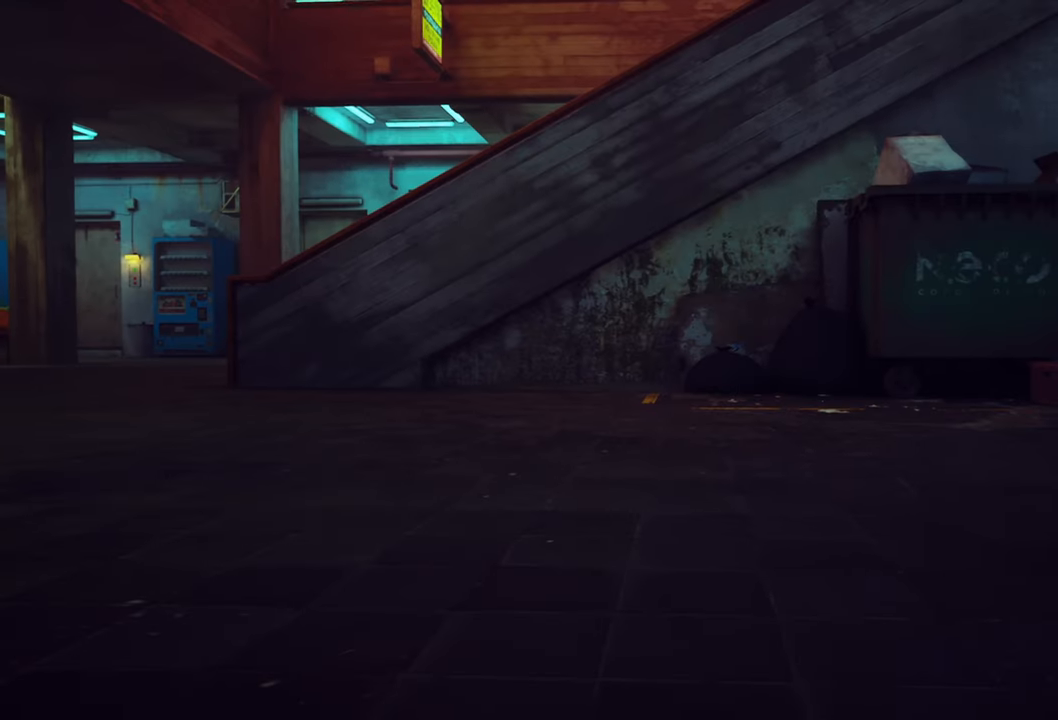
{"buttons": [], "left_stick": "up", "right_stick": "left", "events": [[200, "right_stick", "left"]]}
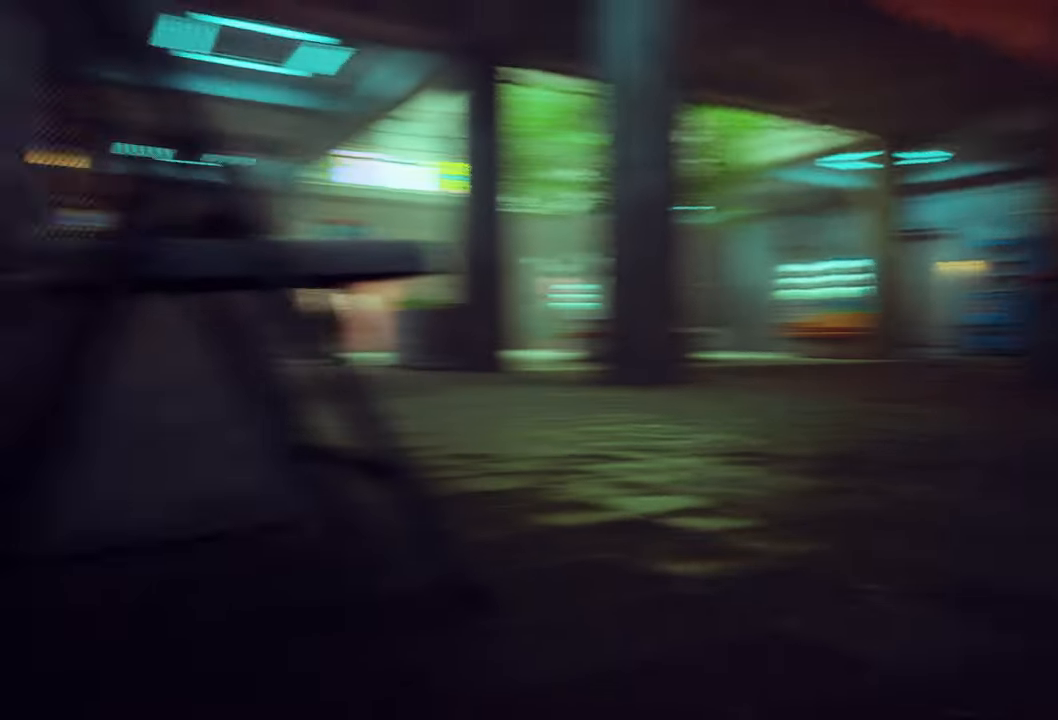
{"buttons": [], "left_stick": "up-right", "right_stick": "center", "events": [[100, "right_stick", "center"], [300, "left_stick", "up-right"]]}
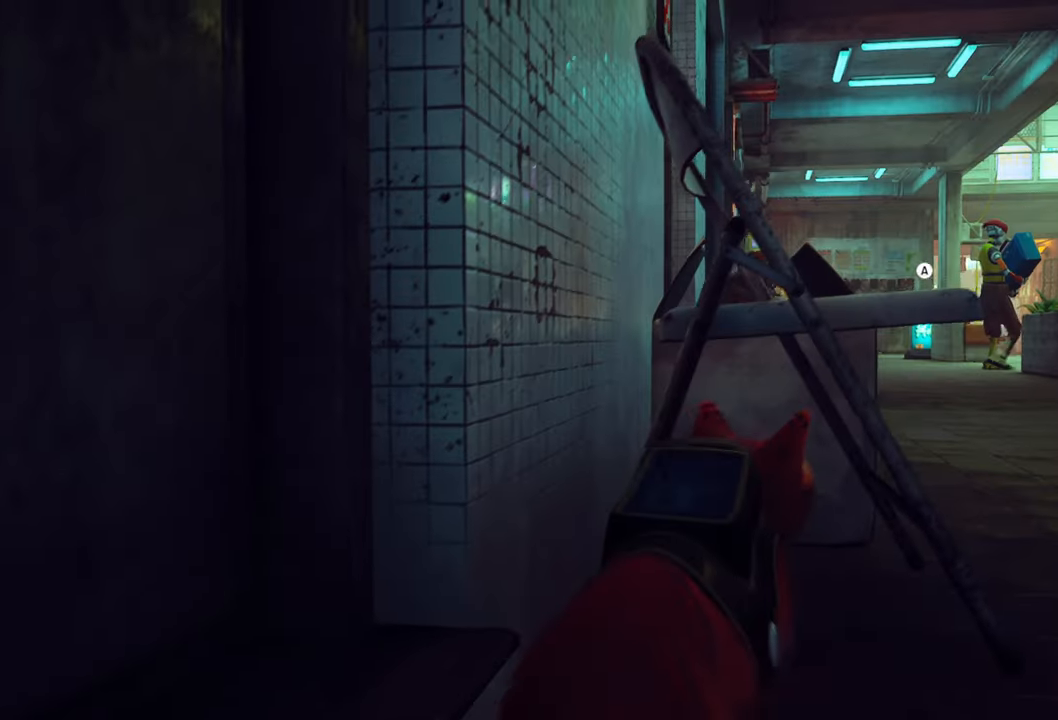
{"buttons": [], "left_stick": "up-right", "right_stick": "down-right", "events": [[380, "right_stick", "down-right"]]}
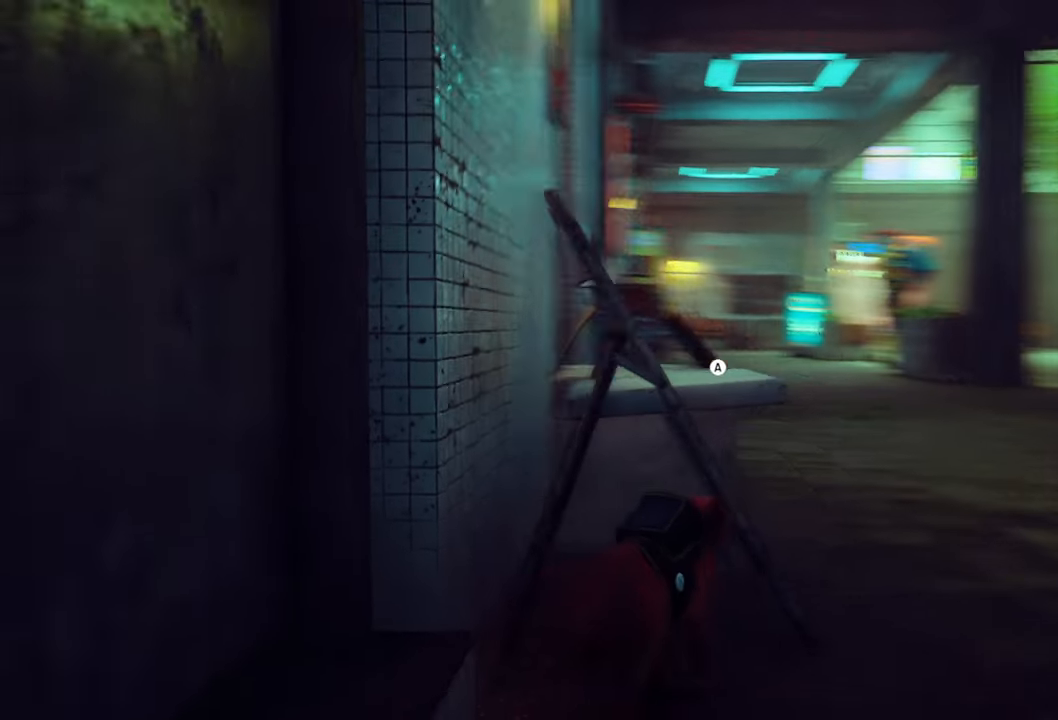
{"buttons": [], "left_stick": "up", "right_stick": "right", "events": [[200, "R2", "down"], [200, "left_stick", "up-left"], [200, "right_stick", "center"], [220, "R2", "up"], [340, "left_stick", "up"], [380, "right_stick", "right"]]}
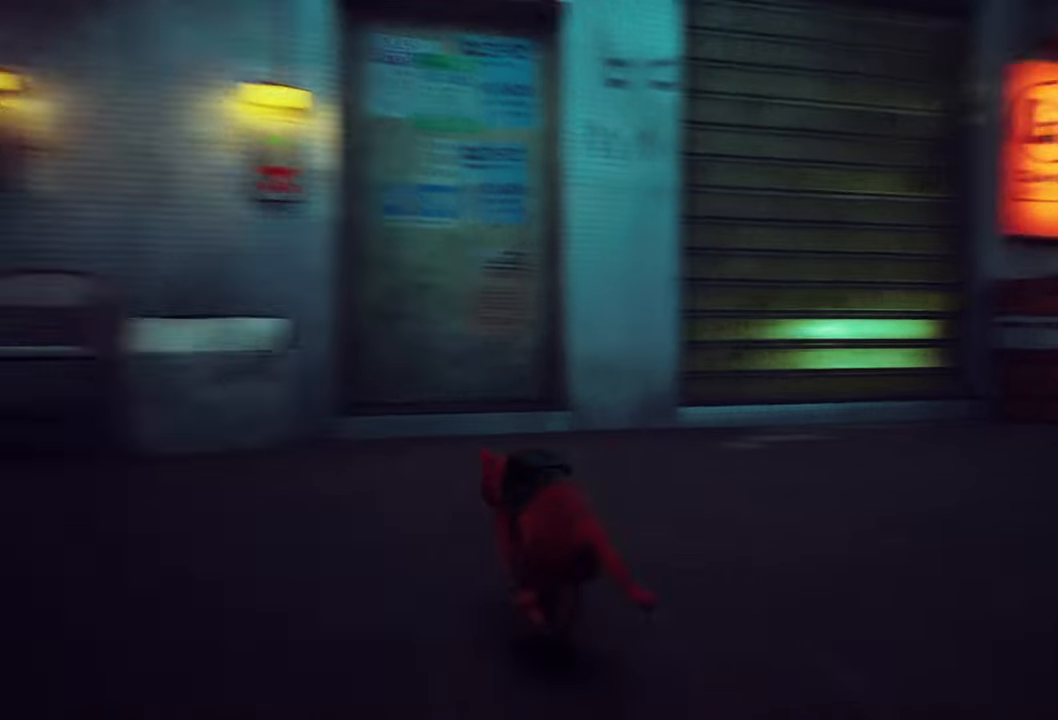
{"buttons": [], "left_stick": "center", "right_stick": "left", "events": [[60, "right_stick", "center"], [120, "left_stick", "up-right"], [340, "right_stick", "left"], [360, "left_stick", "center"]]}
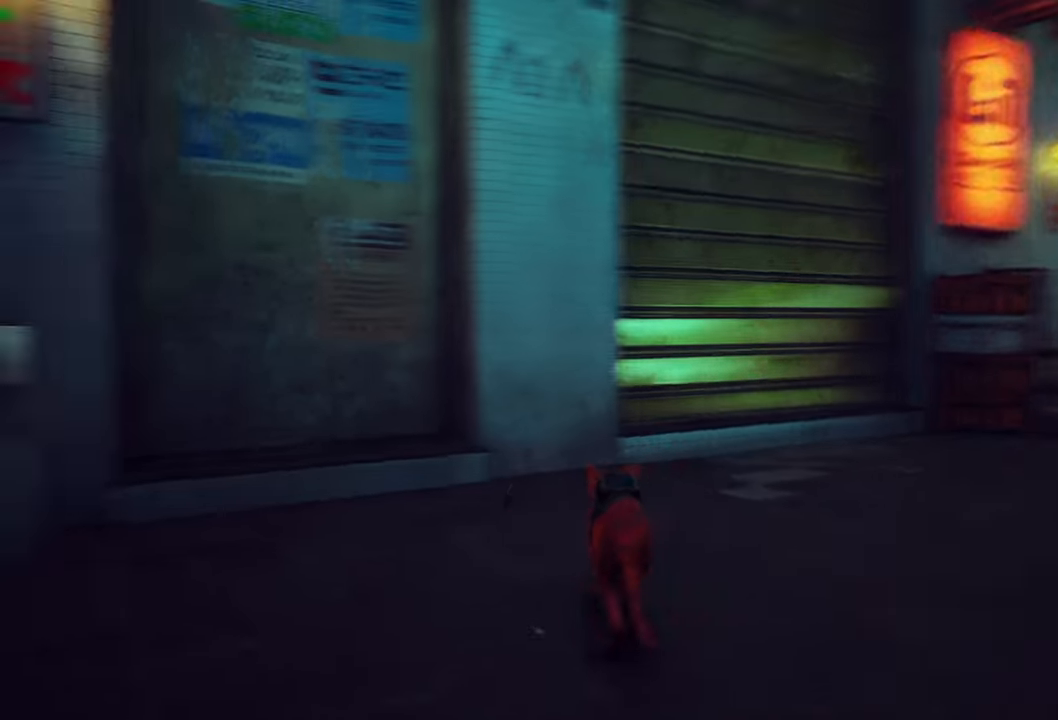
{"buttons": [], "left_stick": "center", "right_stick": "center", "events": [[200, "right_stick", "center"]]}
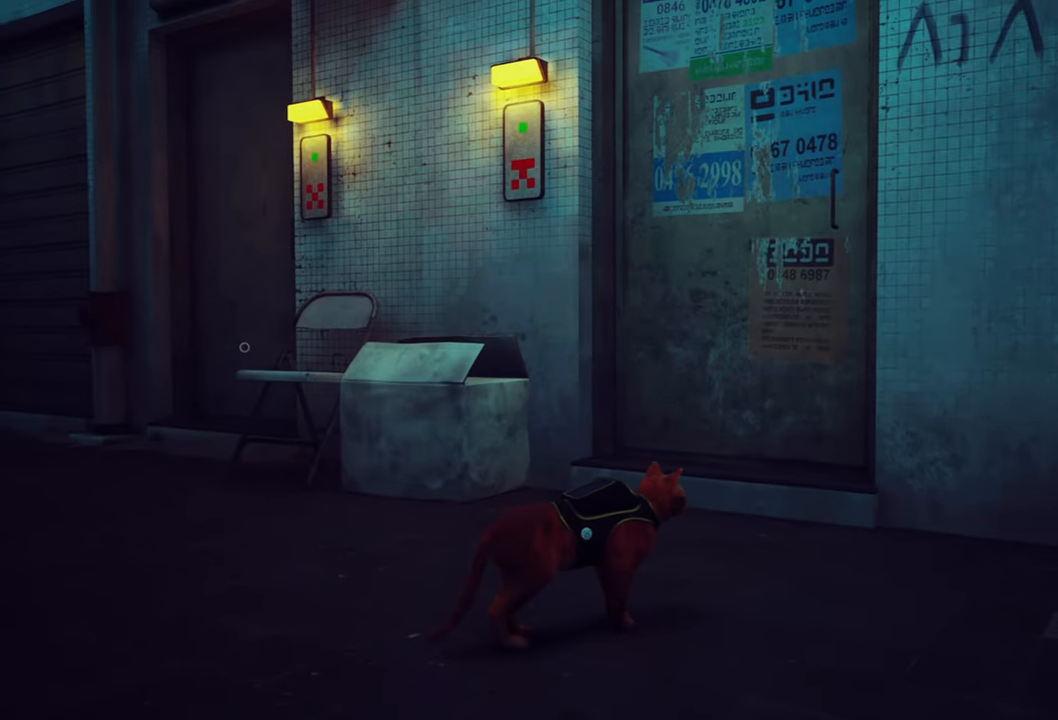
{"buttons": [], "left_stick": "up-right", "right_stick": "right", "events": [[240, "right_stick", "right"], [320, "left_stick", "up-right"]]}
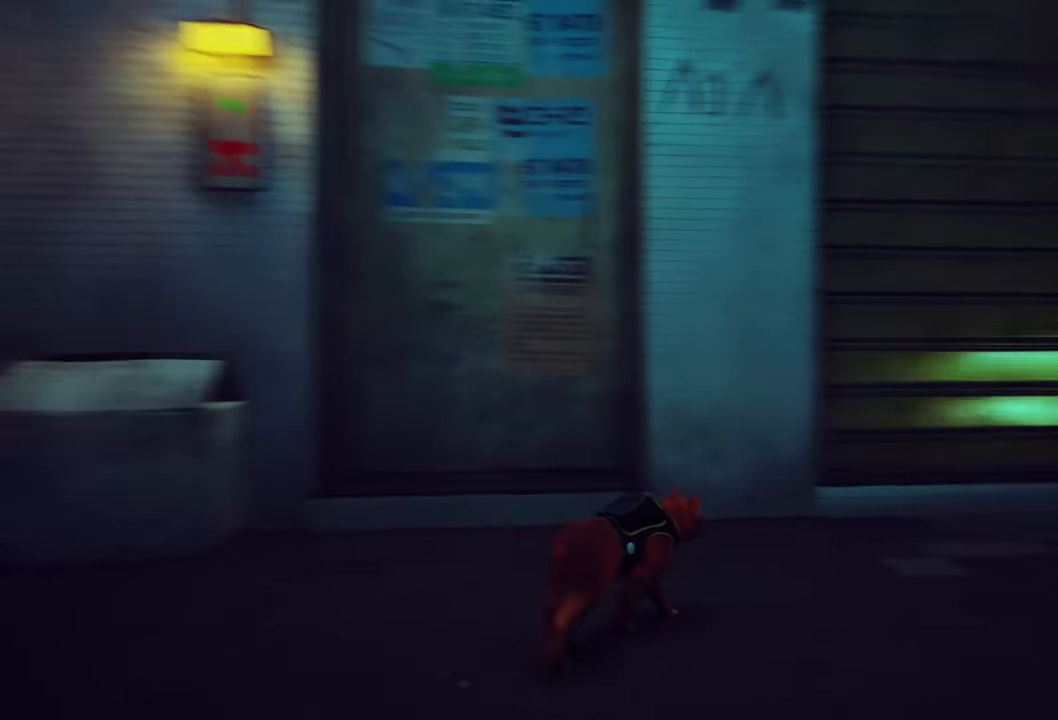
{"buttons": ["R2"], "left_stick": "up-right", "right_stick": "center", "events": [[280, "right_stick", "center"], [400, "R2", "down"]]}
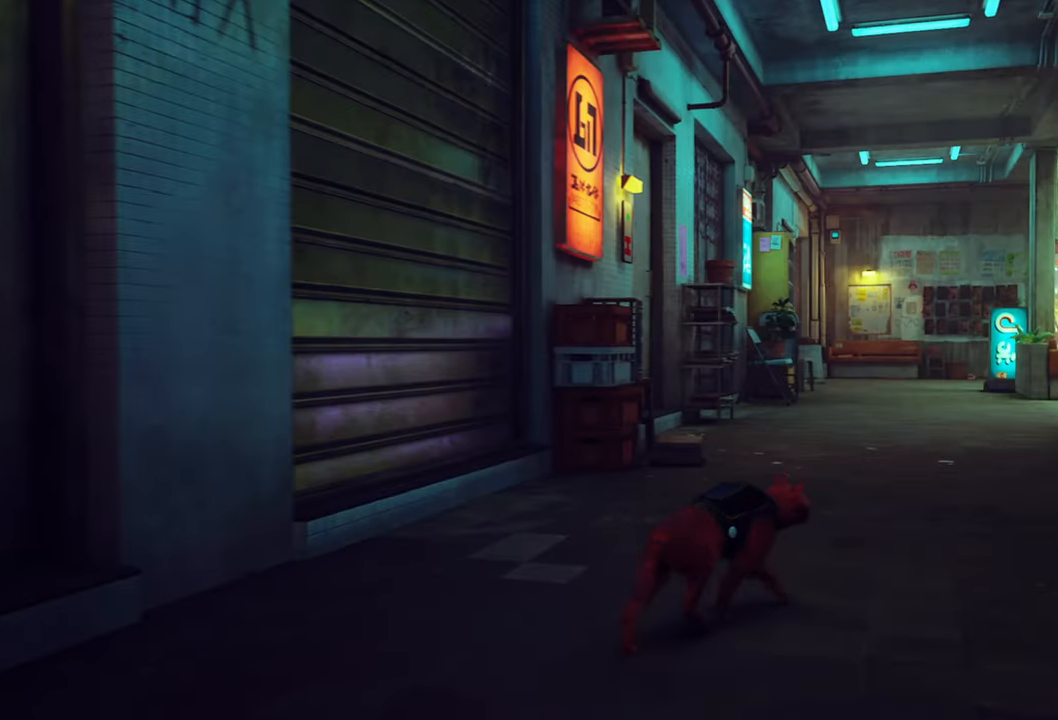
{"buttons": ["R2"], "left_stick": "up", "right_stick": "center", "events": [[360, "left_stick", "up"]]}
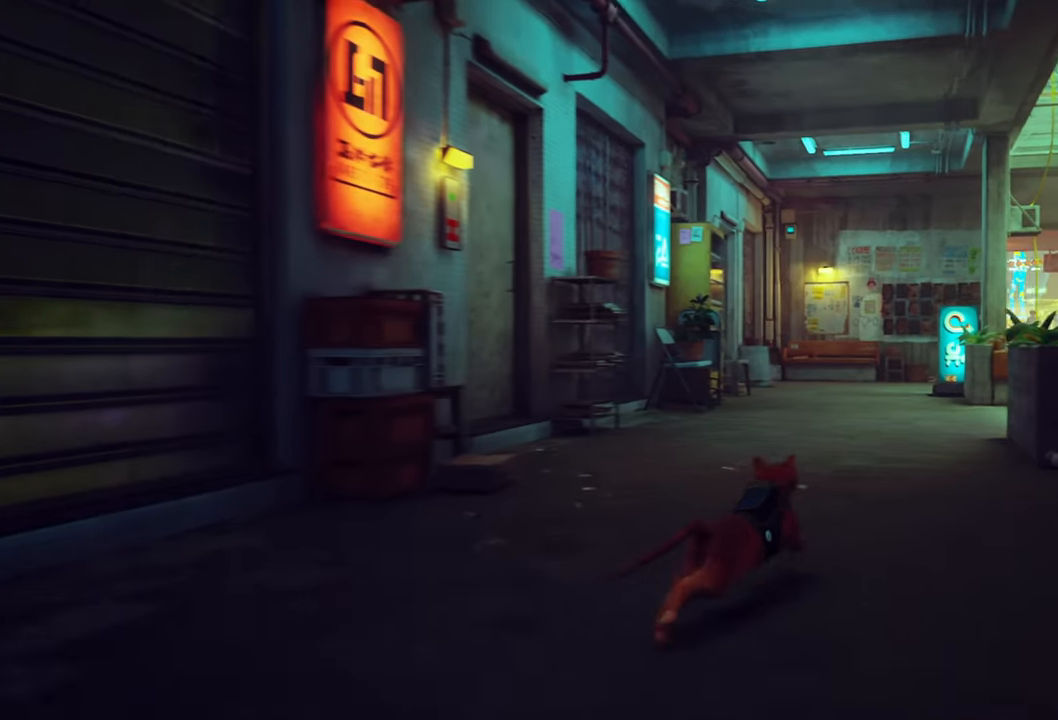
{"buttons": ["R2"], "left_stick": "up", "right_stick": "left", "events": [[380, "right_stick", "left"]]}
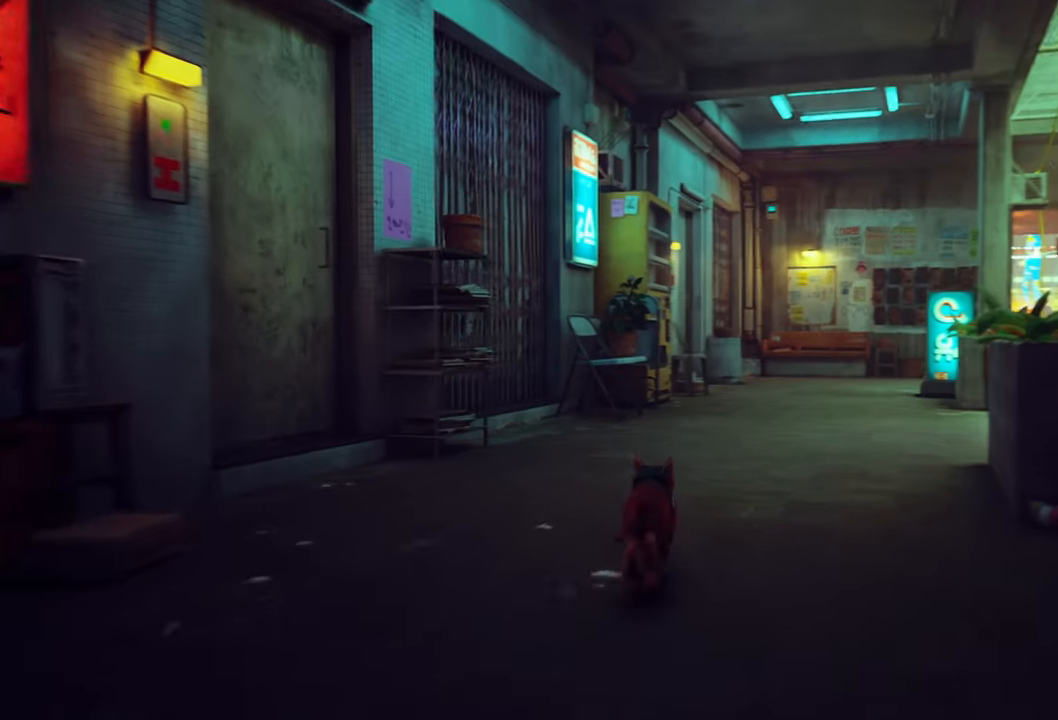
{"buttons": ["R2"], "left_stick": "up-right", "right_stick": "center", "events": [[60, "right_stick", "center"], [240, "L2", "down"], [300, "L2", "up"], [380, "left_stick", "up-right"]]}
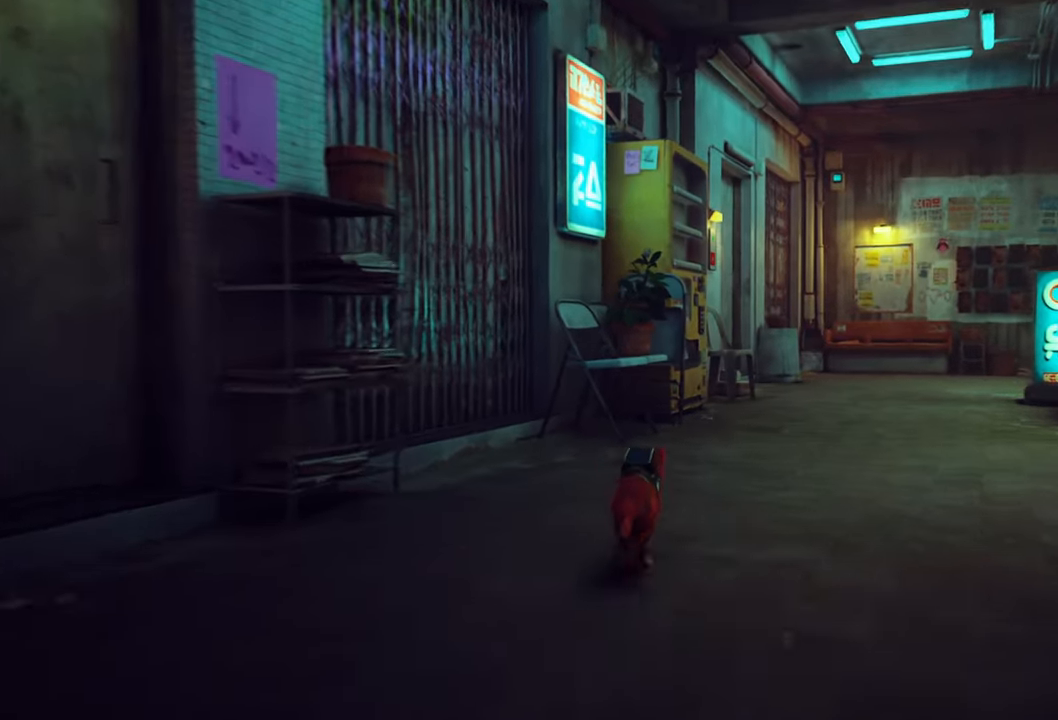
{"buttons": ["R2"], "left_stick": "up-right", "right_stick": "right", "events": [[240, "right_stick", "right"]]}
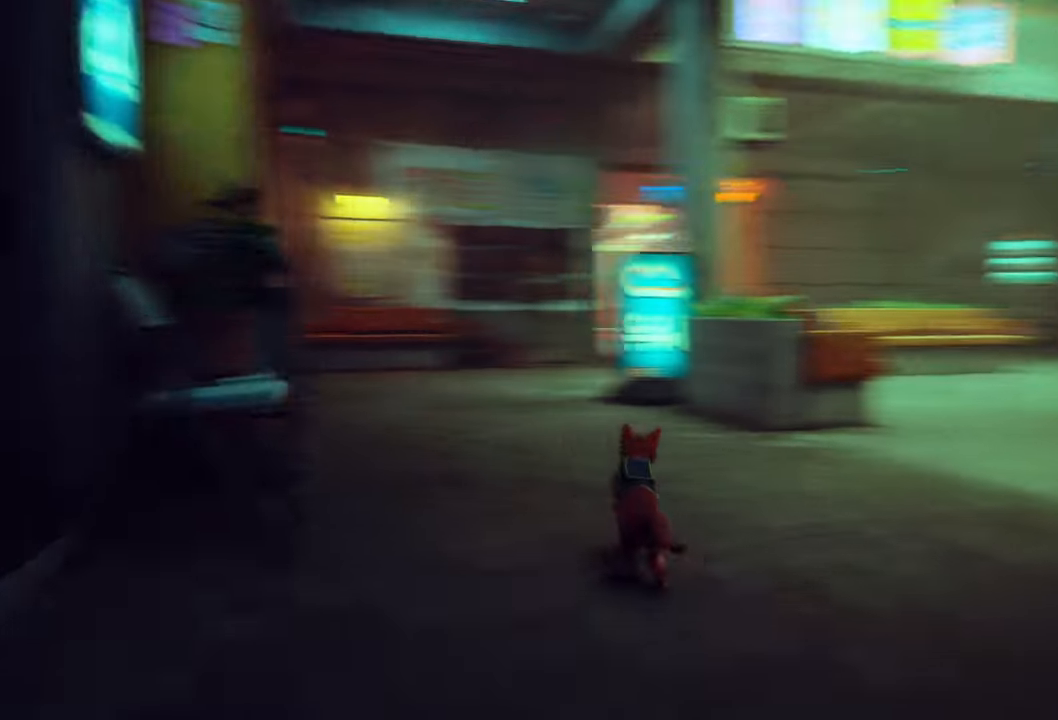
{"buttons": ["R2"], "left_stick": "up-right", "right_stick": "center", "events": [[200, "right_stick", "center"]]}
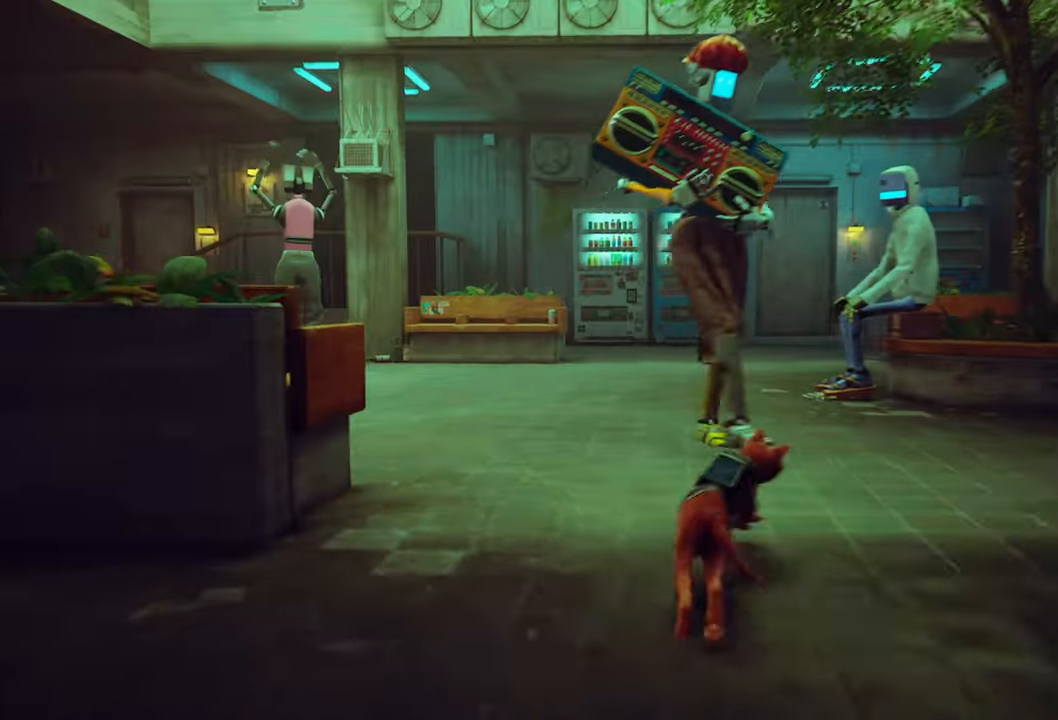
{"buttons": ["R2"], "left_stick": "up-right", "right_stick": "center", "events": [[120, "right_stick", "right"], [500, "right_stick", "center"]]}